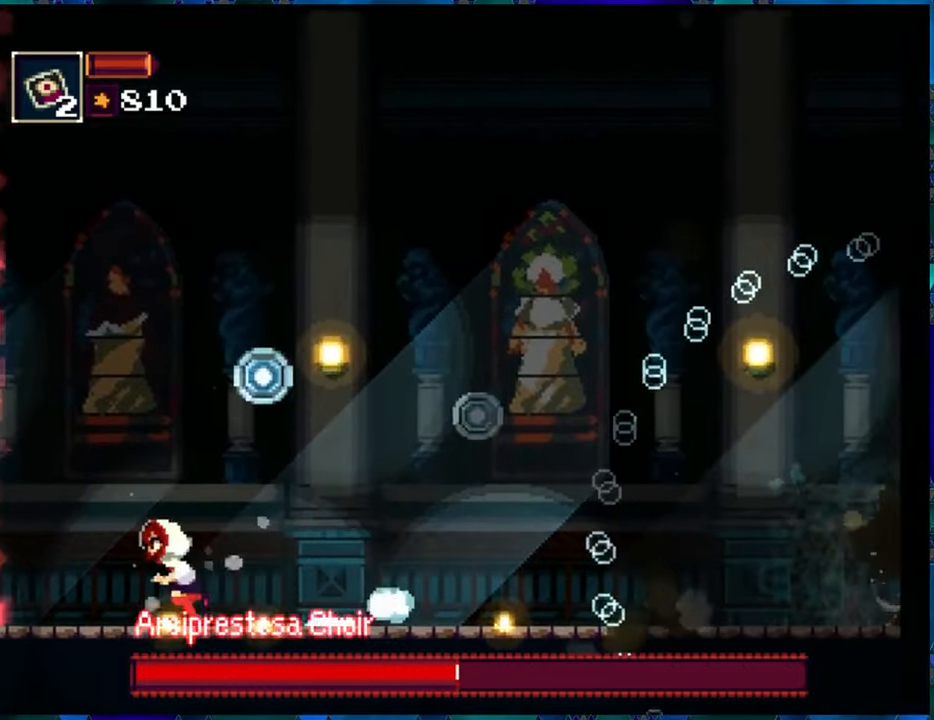
Gameplay with a controller (Nintendo layout); each line is a JSON object with the inputs held at the frame after it. "events" lists button and stick changes between this image and that frame as [ms after this image, input, new state], when the widget could be followed in between. Not read: L3 R3.
{"buttons": ["R1"], "left_stick": "center", "right_stick": "center", "events": [[416, "DPAD_LEFT", "up"]]}
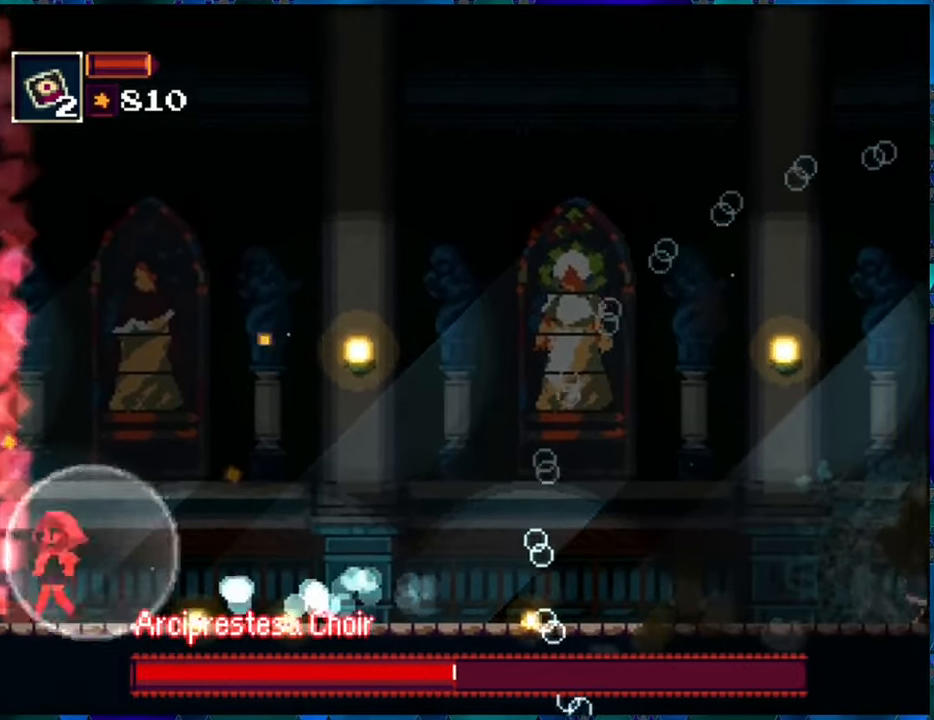
{"buttons": ["DPAD_DOWN"], "left_stick": "center", "right_stick": "center", "events": [[33, "DPAD_RIGHT", "down"], [133, "R1", "up"], [250, "DPAD_DOWN", "down"], [250, "DPAD_RIGHT", "up"], [250, "R1", "down"], [333, "R1", "up"], [383, "R1", "down"], [500, "R1", "up"]]}
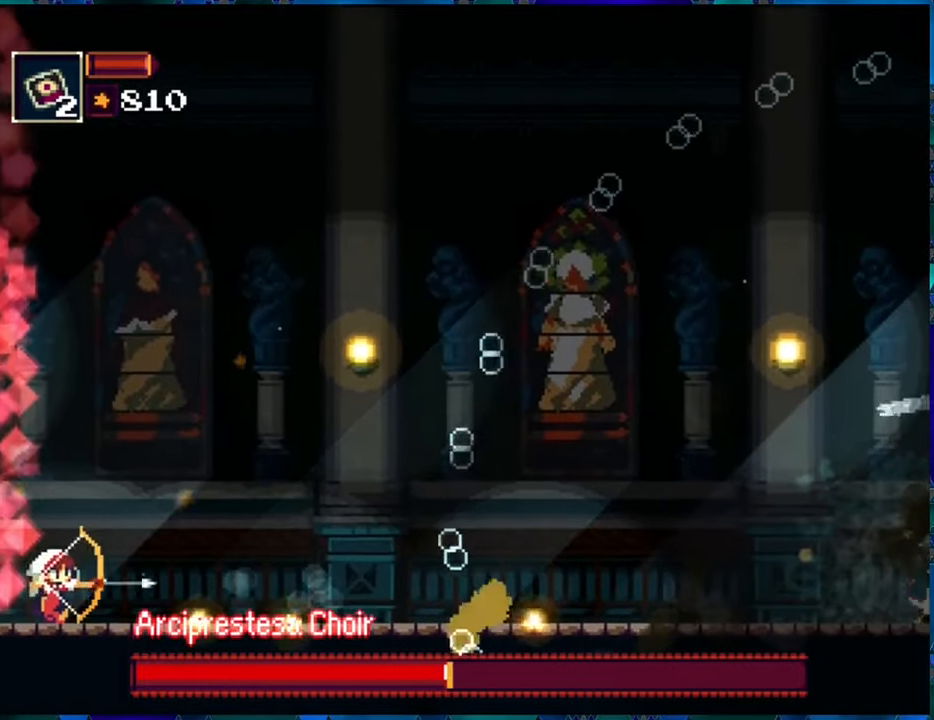
{"buttons": ["R1", "DPAD_DOWN"], "left_stick": "center", "right_stick": "center", "events": [[33, "R1", "down"], [150, "R1", "up"], [200, "R1", "down"], [283, "R1", "up"], [366, "R1", "down"], [450, "R1", "up"], [483, "R1", "down"]]}
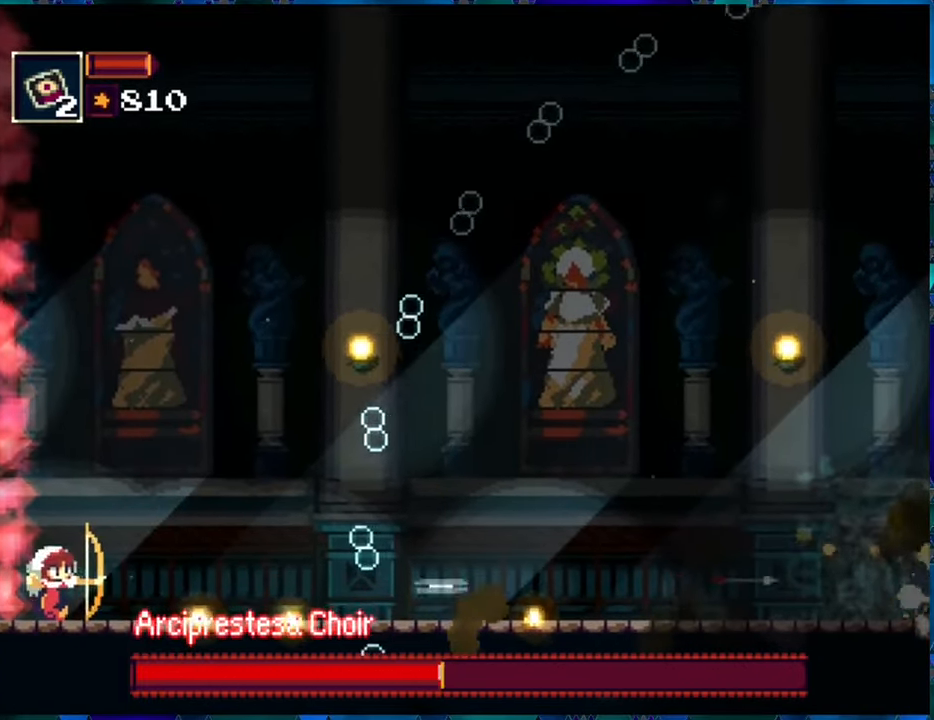
{"buttons": ["R1", "DPAD_DOWN"], "left_stick": "center", "right_stick": "center", "events": [[66, "R1", "up"], [150, "R1", "down"], [233, "R1", "up"], [316, "R1", "down"], [383, "R1", "up"], [466, "R1", "down"]]}
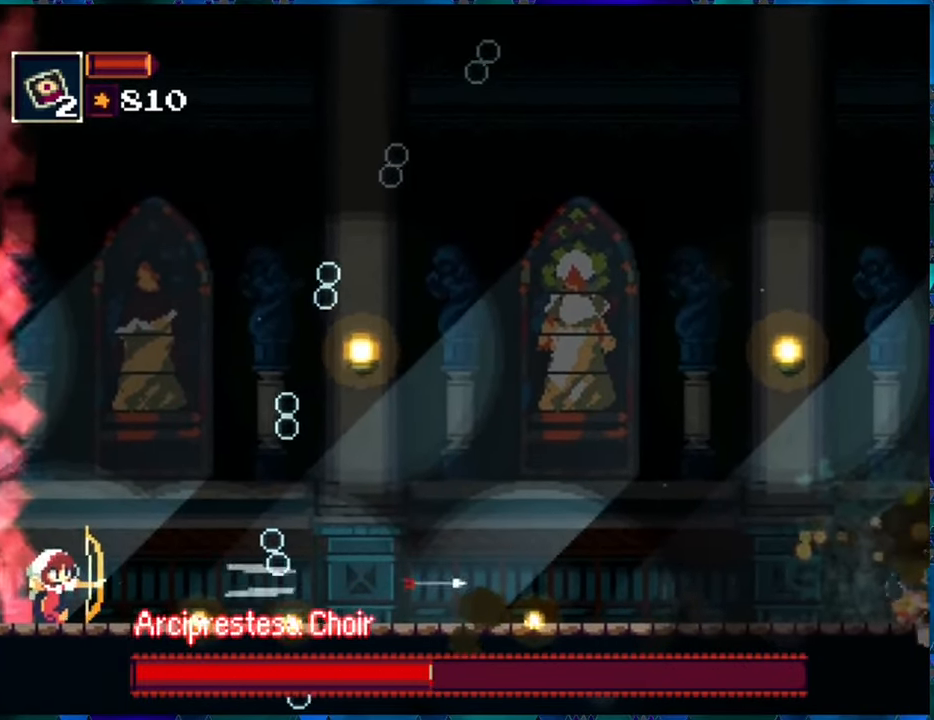
{"buttons": ["R1"], "left_stick": "center", "right_stick": "center", "events": [[33, "R1", "up"], [116, "R1", "down"], [200, "R1", "up"], [266, "R1", "down"], [300, "DPAD_DOWN", "up"]]}
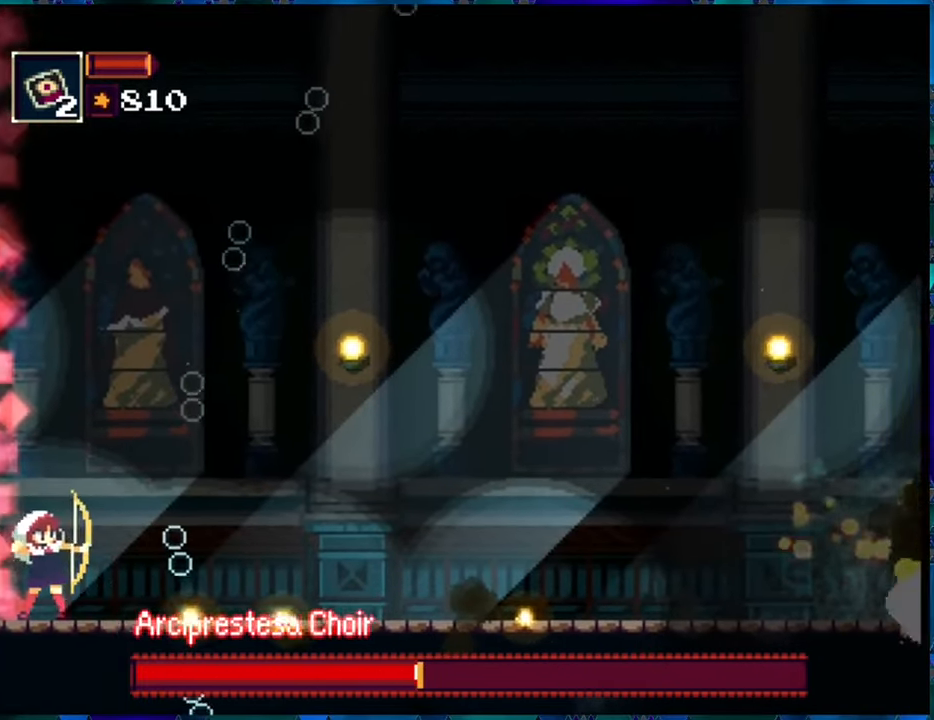
{"buttons": ["R1", "DPAD_RIGHT"], "left_stick": "center", "right_stick": "center", "events": [[133, "A", "down"], [133, "DPAD_RIGHT", "down"], [183, "DPAD_UP", "down"], [266, "DPAD_UP", "up"], [300, "A", "up"]]}
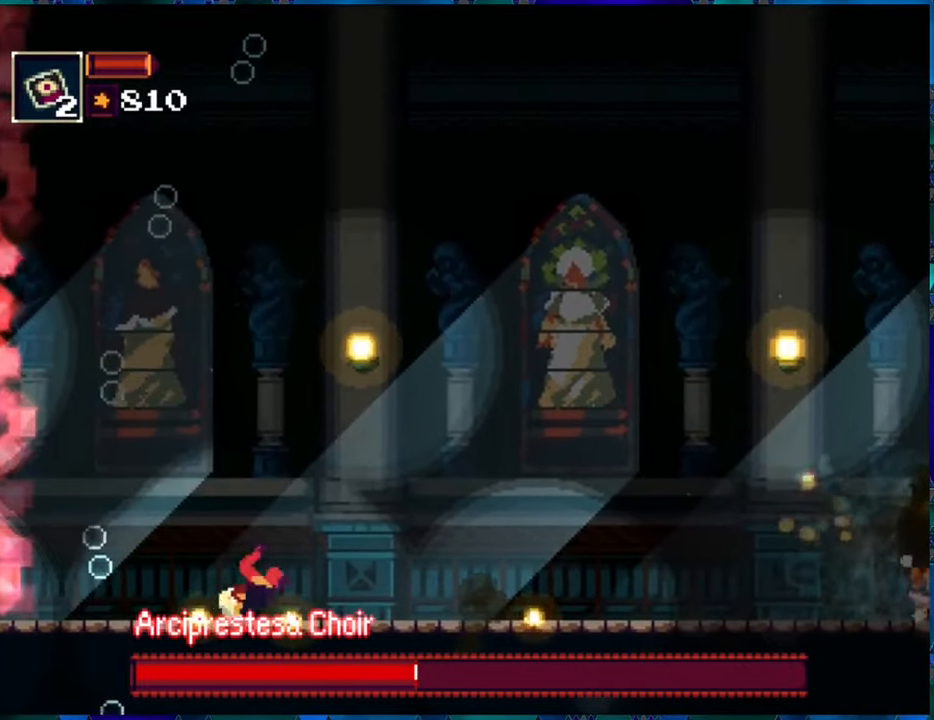
{"buttons": ["R1", "DPAD_DOWN"], "left_stick": "center", "right_stick": "center", "events": [[16, "DPAD_RIGHT", "up"], [300, "DPAD_RIGHT", "down"], [400, "DPAD_DOWN", "down"], [400, "R1", "up"], [433, "DPAD_RIGHT", "up"], [466, "R1", "down"]]}
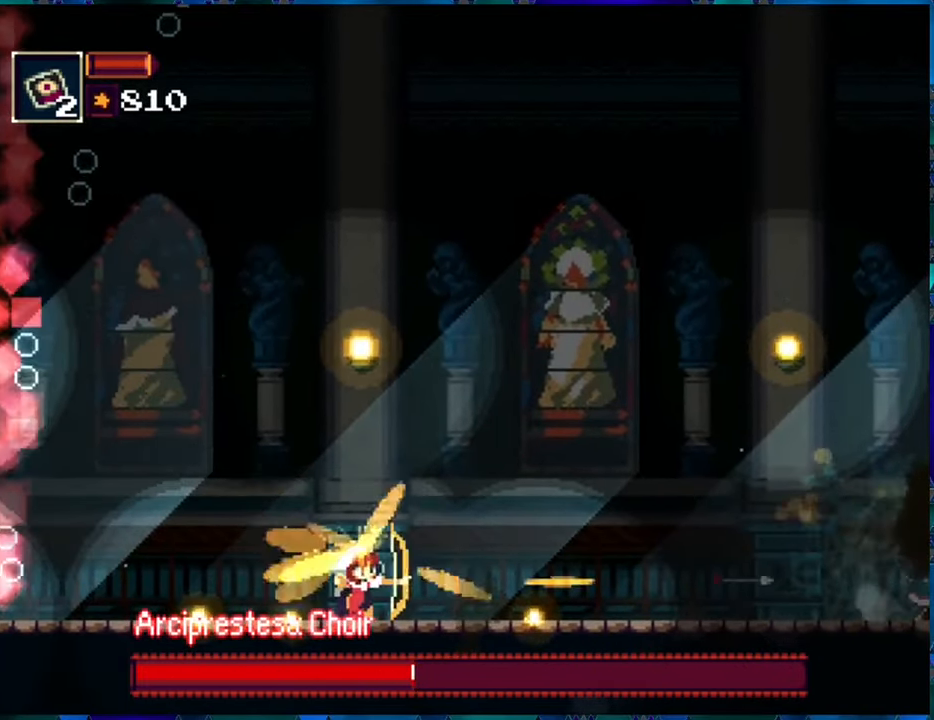
{"buttons": ["R1", "DPAD_DOWN"], "left_stick": "center", "right_stick": "center", "events": [[50, "R1", "up"], [133, "R1", "down"], [216, "R1", "up"], [300, "R1", "down"], [383, "R1", "up"], [467, "R1", "down"]]}
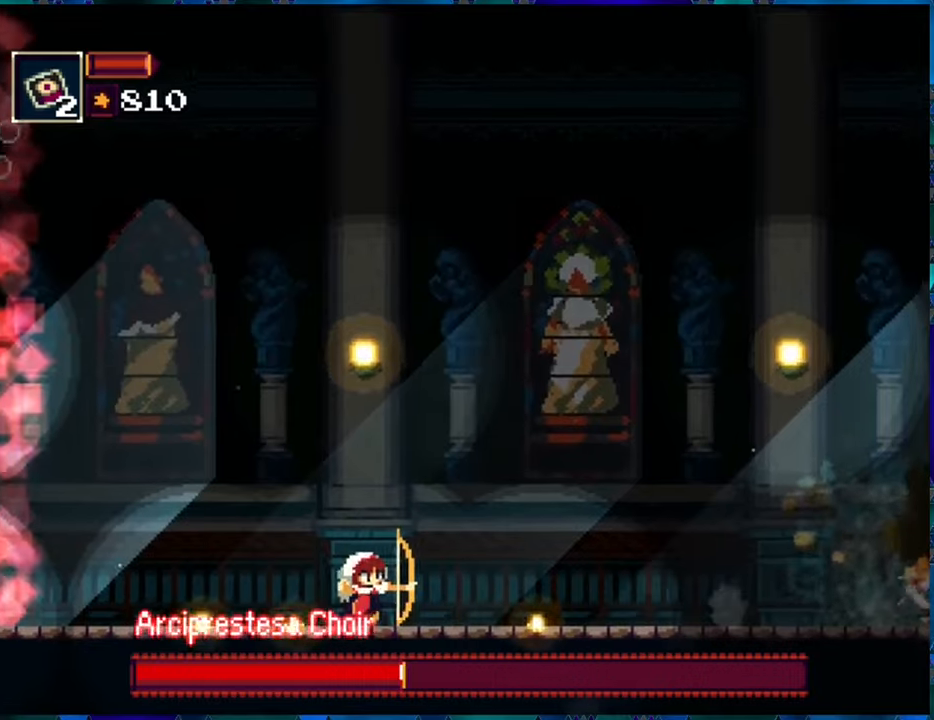
{"buttons": ["DPAD_DOWN"], "left_stick": "center", "right_stick": "center", "events": [[50, "R1", "up"], [133, "R1", "down"], [217, "R1", "up"], [250, "R1", "down"], [333, "R1", "up"], [417, "R1", "down"], [500, "R1", "up"]]}
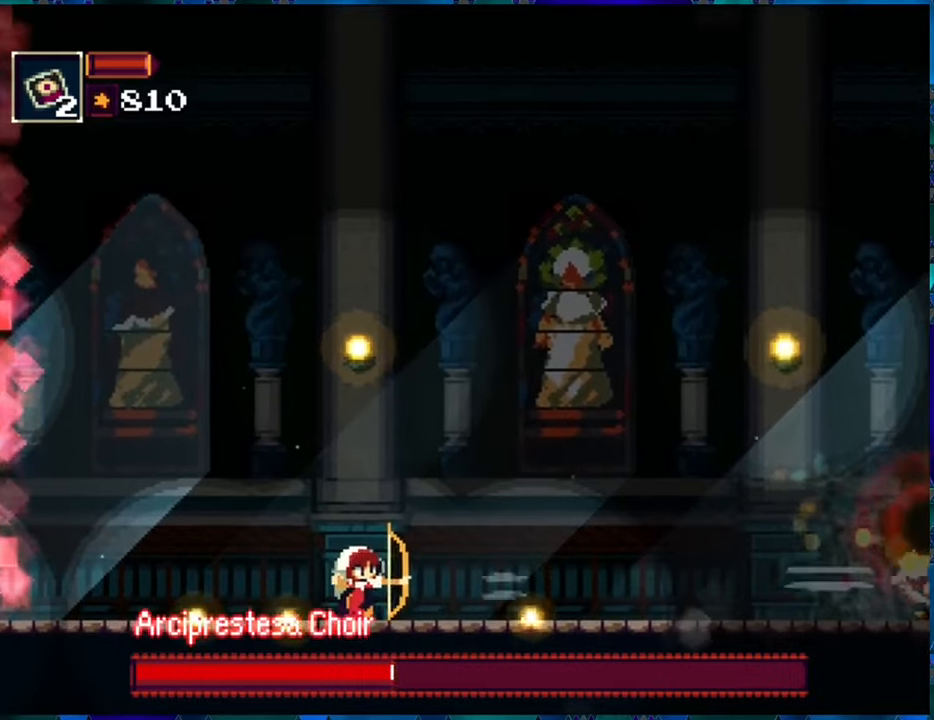
{"buttons": [], "left_stick": "center", "right_stick": "center", "events": [[83, "R1", "down"], [133, "R1", "up"], [233, "R1", "down"], [300, "R1", "up"], [383, "R1", "down"], [417, "DPAD_DOWN", "up"], [450, "R1", "up"]]}
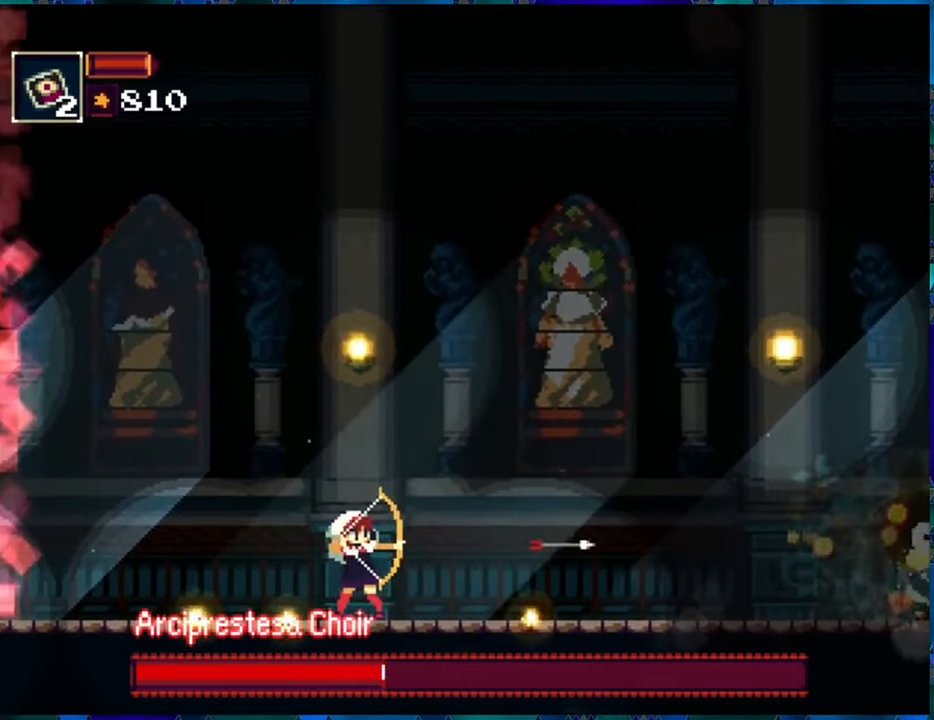
{"buttons": ["DPAD_DOWN"], "left_stick": "center", "right_stick": "center", "events": [[33, "R1", "down"], [117, "R1", "up"], [200, "R1", "down"], [267, "R1", "up"], [350, "DPAD_DOWN", "down"], [367, "R1", "down"], [450, "R1", "up"]]}
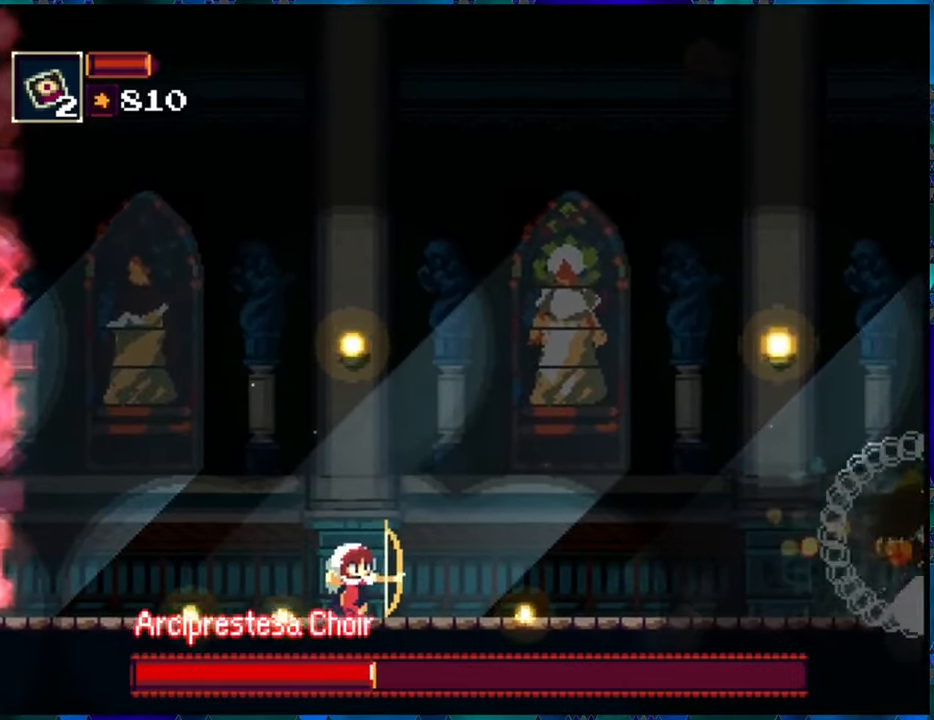
{"buttons": ["R1"], "left_stick": "center", "right_stick": "center", "events": [[33, "R1", "down"], [117, "R1", "up"], [183, "R1", "down"], [267, "R1", "up"], [317, "DPAD_DOWN", "up"], [333, "R1", "down"], [433, "R1", "up"], [483, "R1", "down"]]}
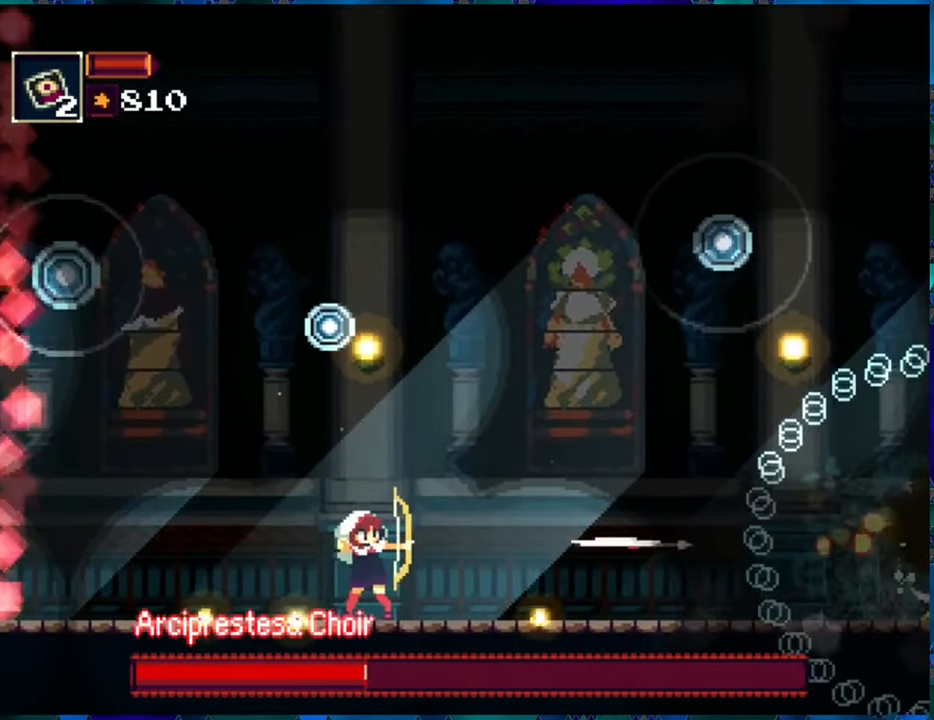
{"buttons": ["R1", "DPAD_LEFT"], "left_stick": "center", "right_stick": "center", "events": [[267, "DPAD_LEFT", "down"]]}
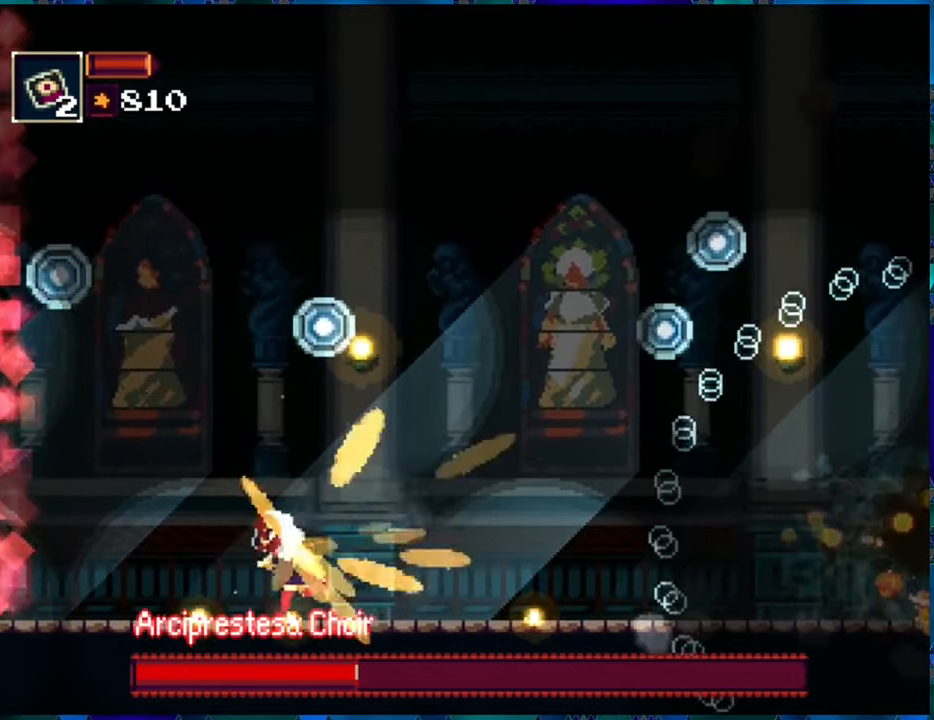
{"buttons": ["R1", "DPAD_RIGHT"], "left_stick": "center", "right_stick": "center", "events": [[67, "DPAD_LEFT", "up"], [217, "DPAD_RIGHT", "down"], [250, "DPAD_UP", "down"], [333, "A", "down"], [350, "DPAD_UP", "up"], [483, "A", "up"]]}
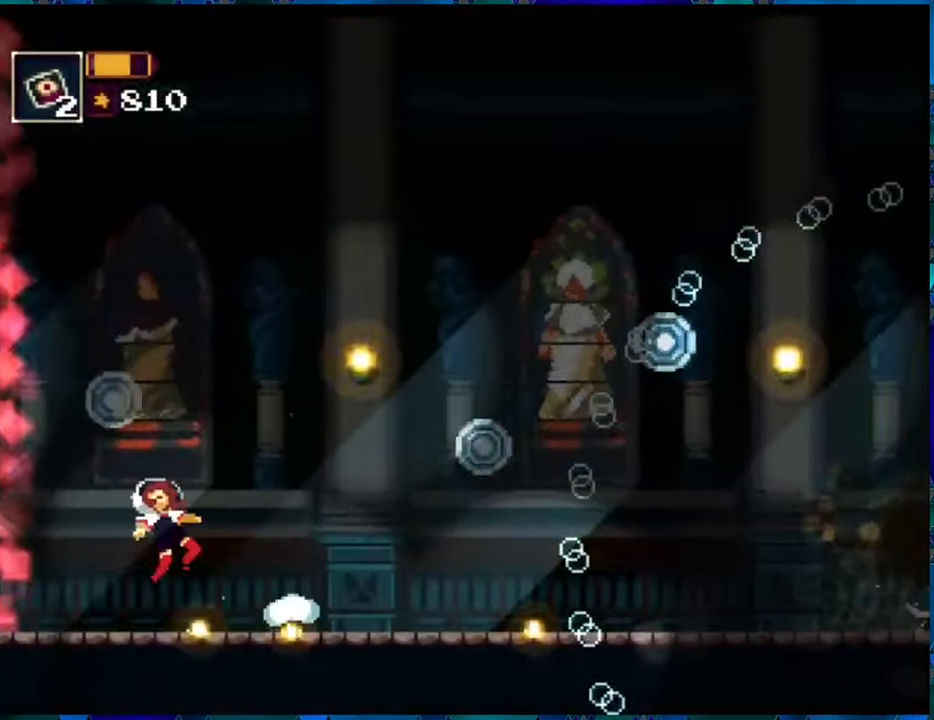
{"buttons": ["R1"], "left_stick": "center", "right_stick": "center", "events": [[133, "DPAD_RIGHT", "up"]]}
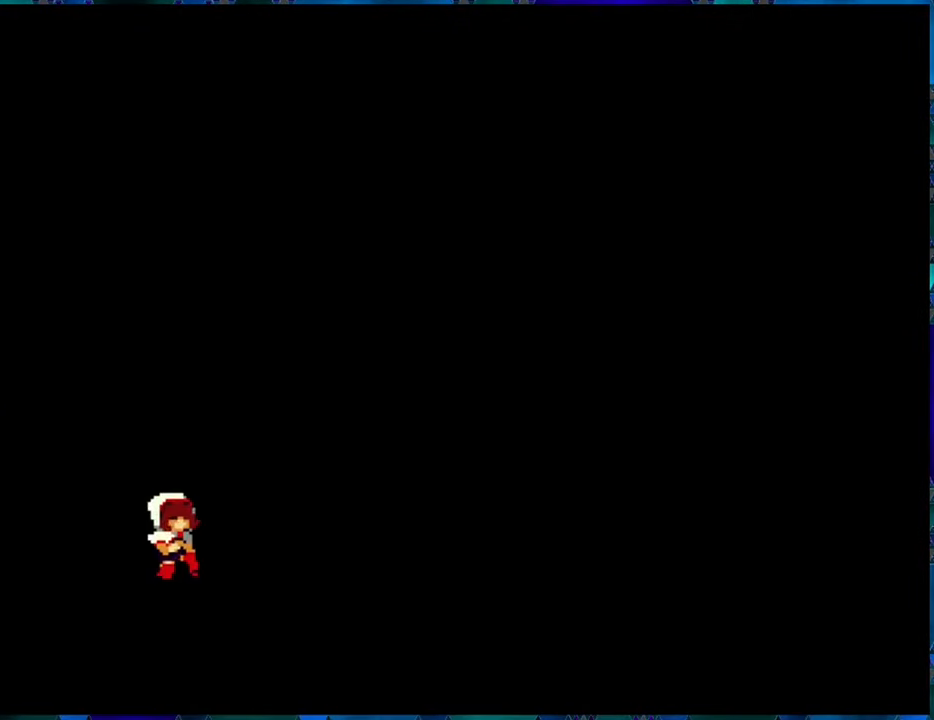
{"buttons": [], "left_stick": "center", "right_stick": "center", "events": [[100, "R1", "up"]]}
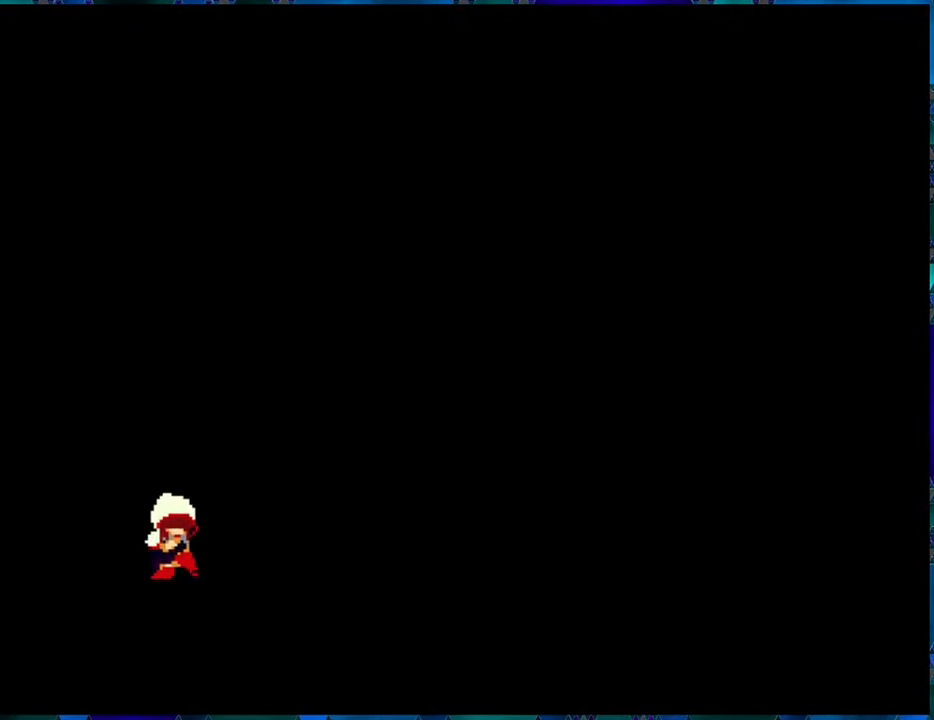
{"buttons": [], "left_stick": "center", "right_stick": "center", "events": []}
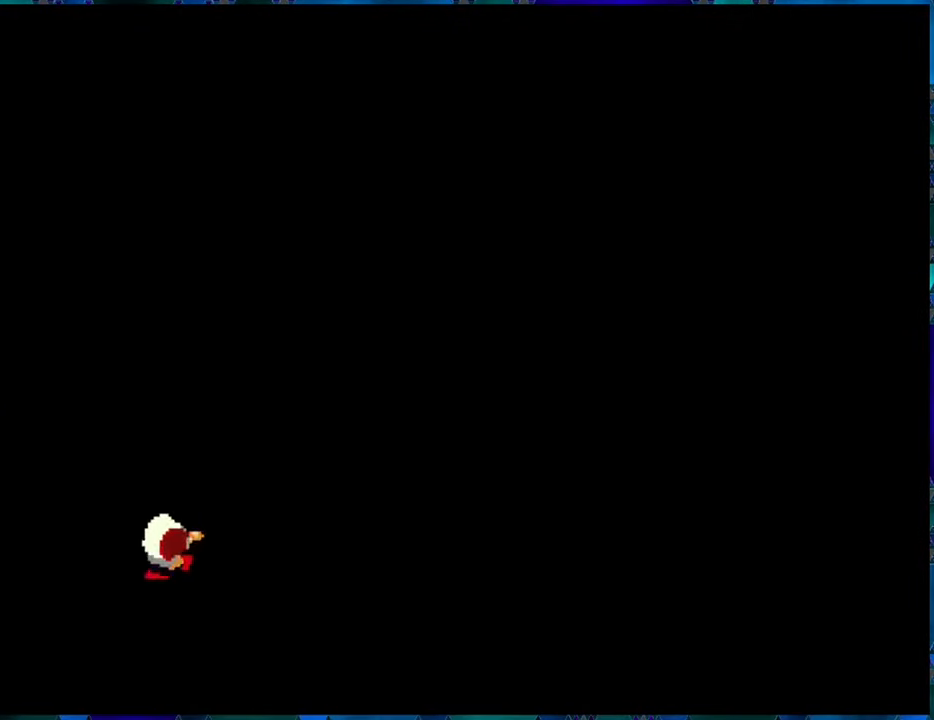
{"buttons": [], "left_stick": "center", "right_stick": "center", "events": []}
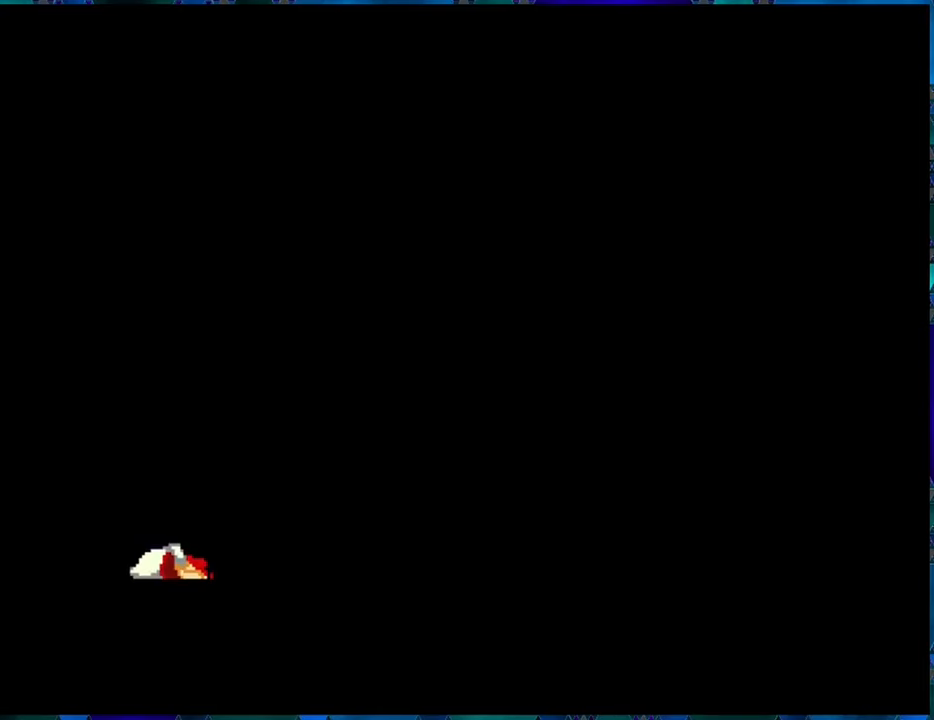
{"buttons": [], "left_stick": "center", "right_stick": "center", "events": []}
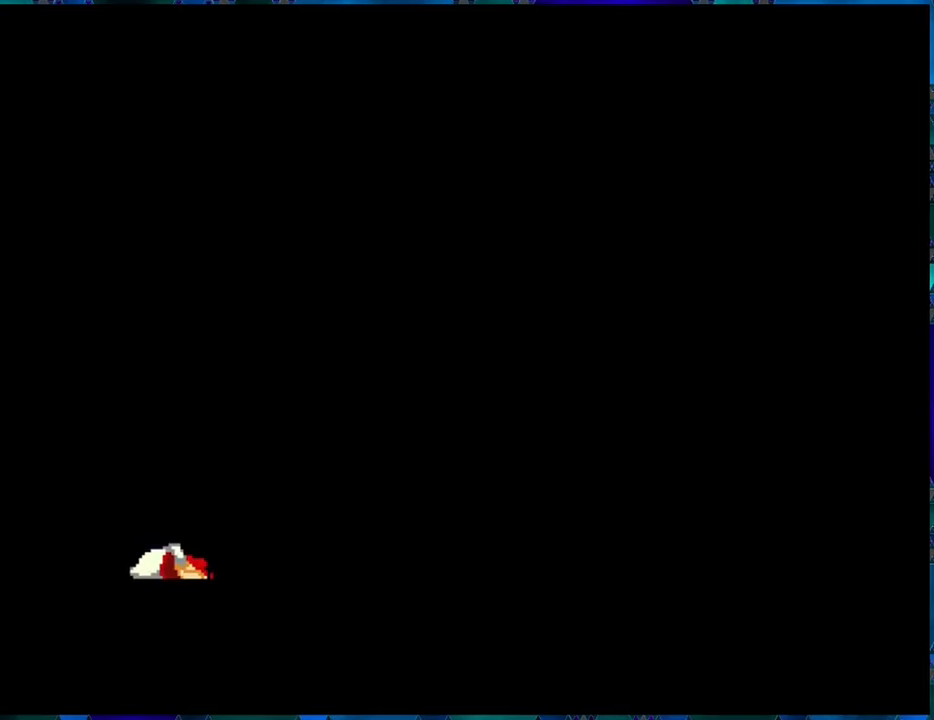
{"buttons": [], "left_stick": "center", "right_stick": "center", "events": []}
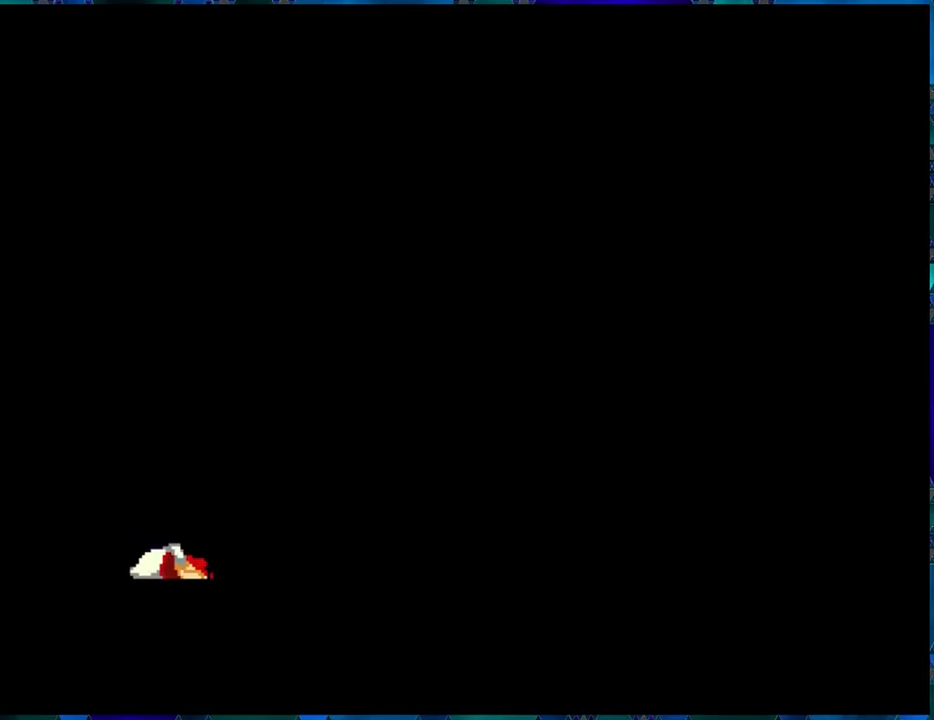
{"buttons": [], "left_stick": "center", "right_stick": "center", "events": []}
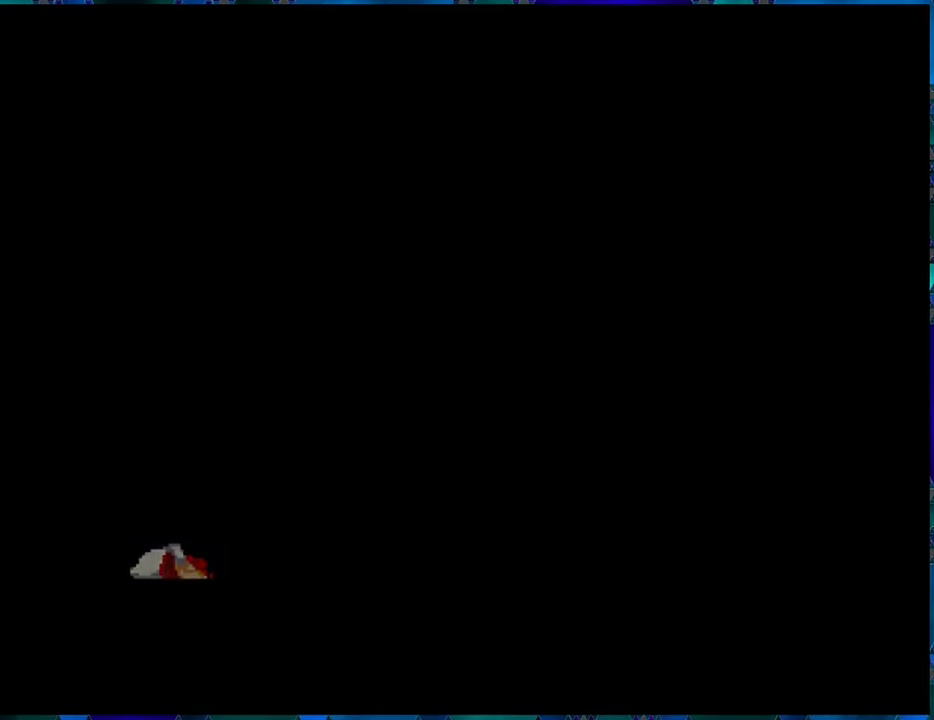
{"buttons": [], "left_stick": "center", "right_stick": "center", "events": []}
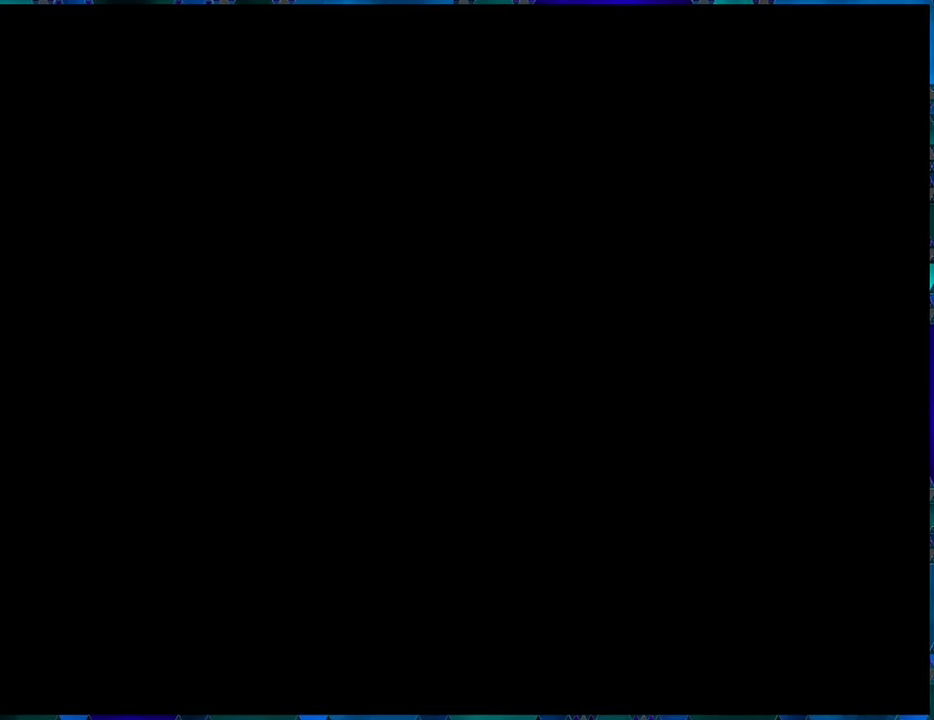
{"buttons": ["B"], "left_stick": "center", "right_stick": "center", "events": [[500, "B", "down"]]}
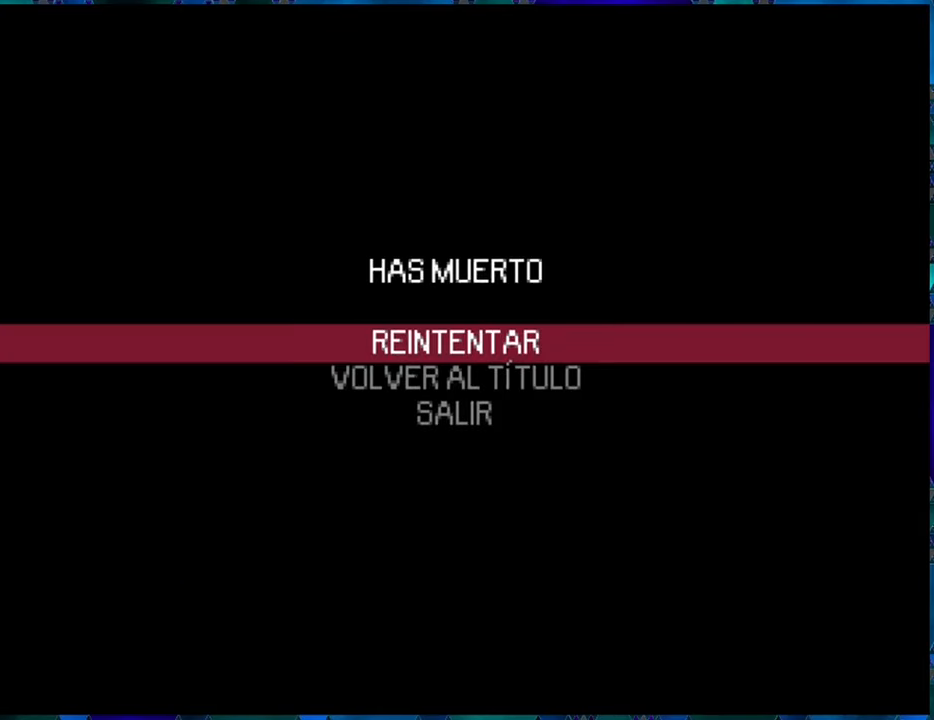
{"buttons": ["DPAD_RIGHT"], "left_stick": "center", "right_stick": "center", "events": [[117, "B", "up"], [500, "DPAD_RIGHT", "down"]]}
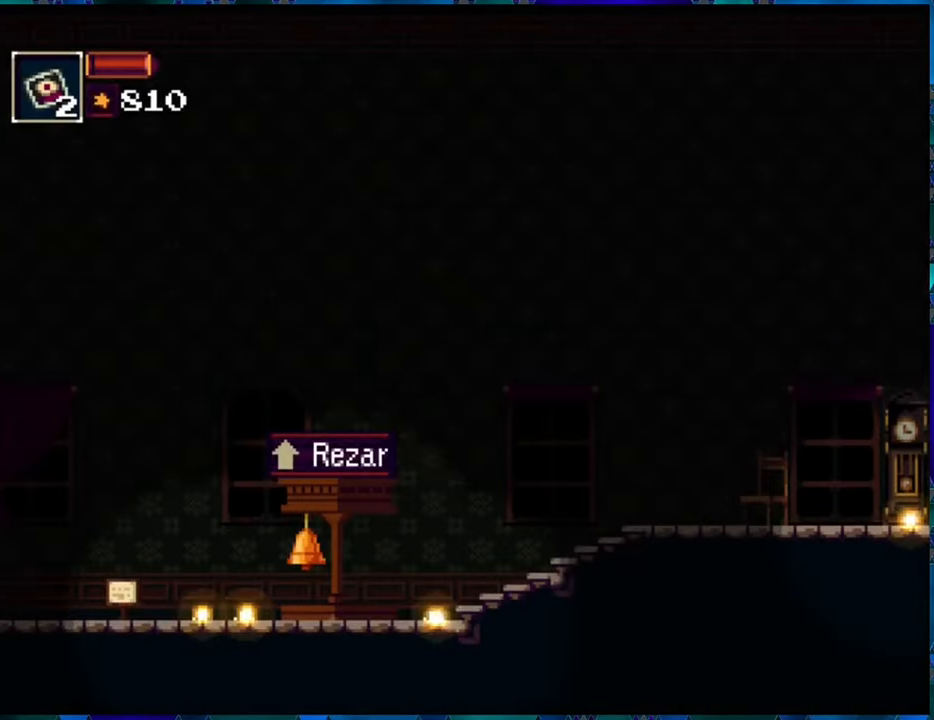
{"buttons": ["R1", "DPAD_RIGHT"], "left_stick": "center", "right_stick": "center", "events": [[200, "R1", "down"]]}
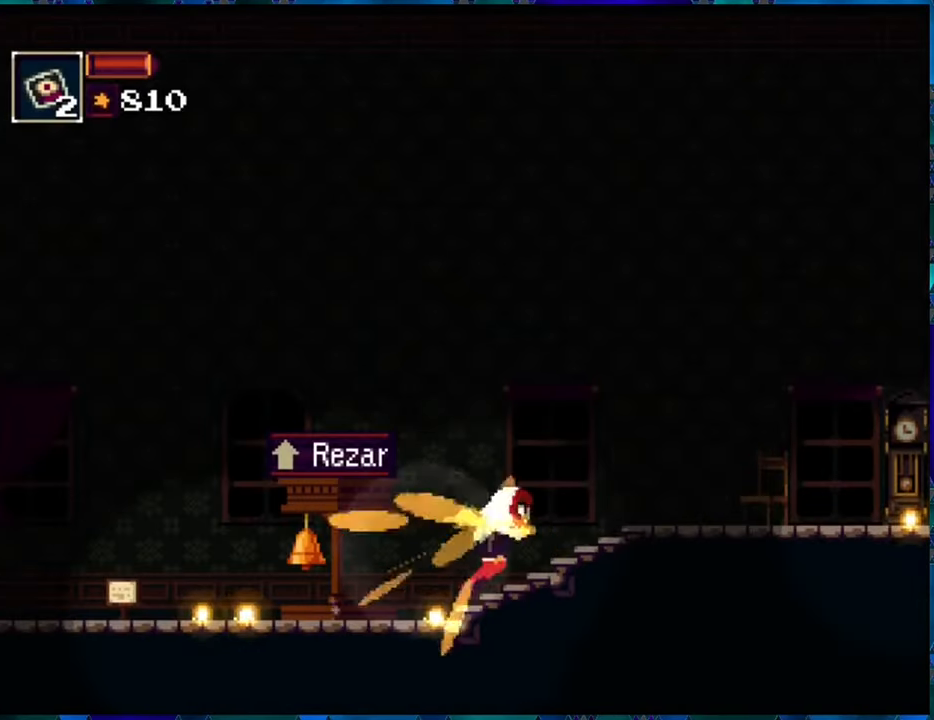
{"buttons": ["R1", "DPAD_RIGHT"], "left_stick": "center", "right_stick": "center", "events": [[17, "B", "down"], [400, "B", "up"]]}
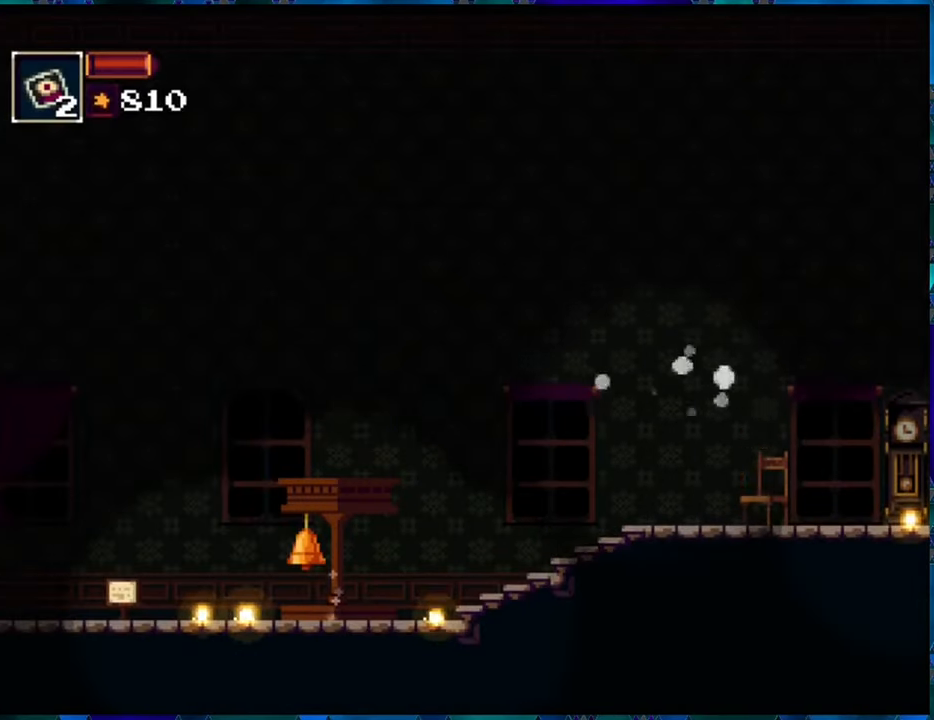
{"buttons": ["R1", "DPAD_RIGHT"], "left_stick": "center", "right_stick": "center", "events": []}
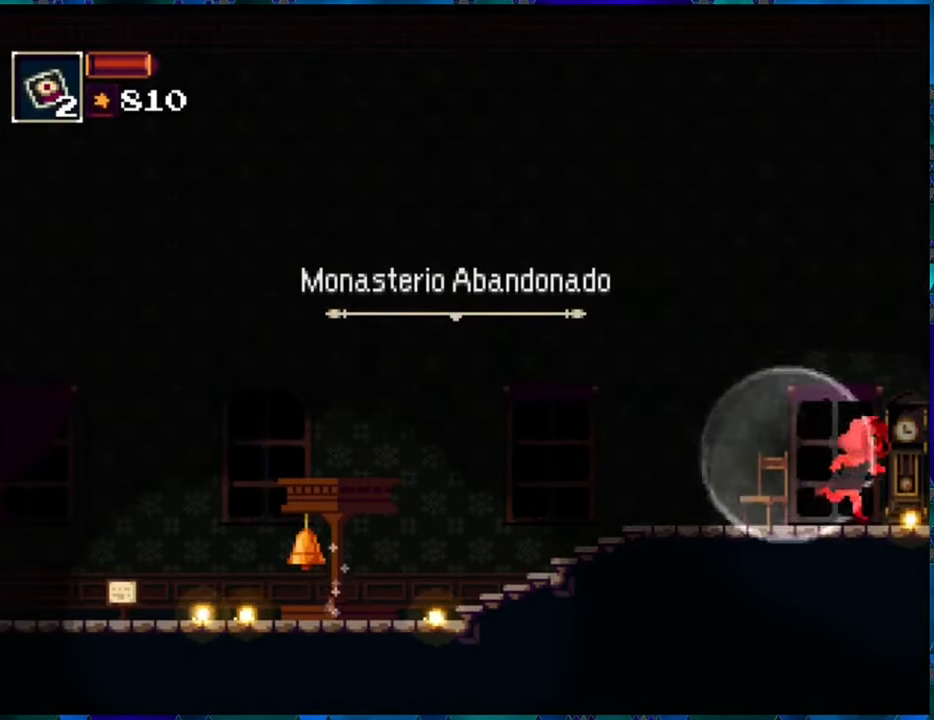
{"buttons": ["R1", "DPAD_RIGHT"], "left_stick": "center", "right_stick": "center", "events": []}
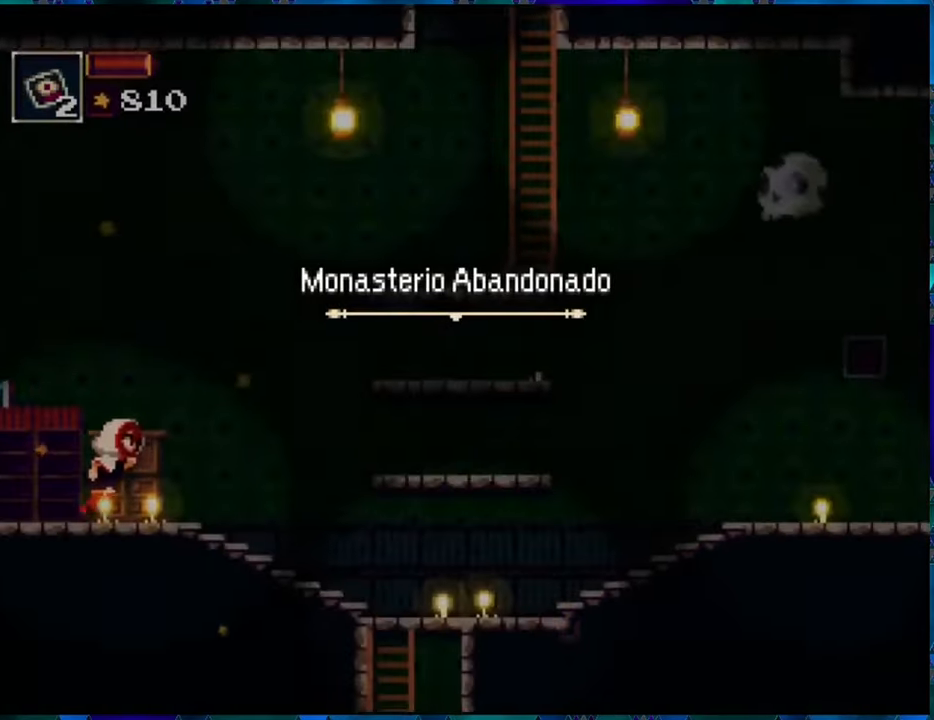
{"buttons": ["R1", "DPAD_RIGHT"], "left_stick": "center", "right_stick": "center", "events": []}